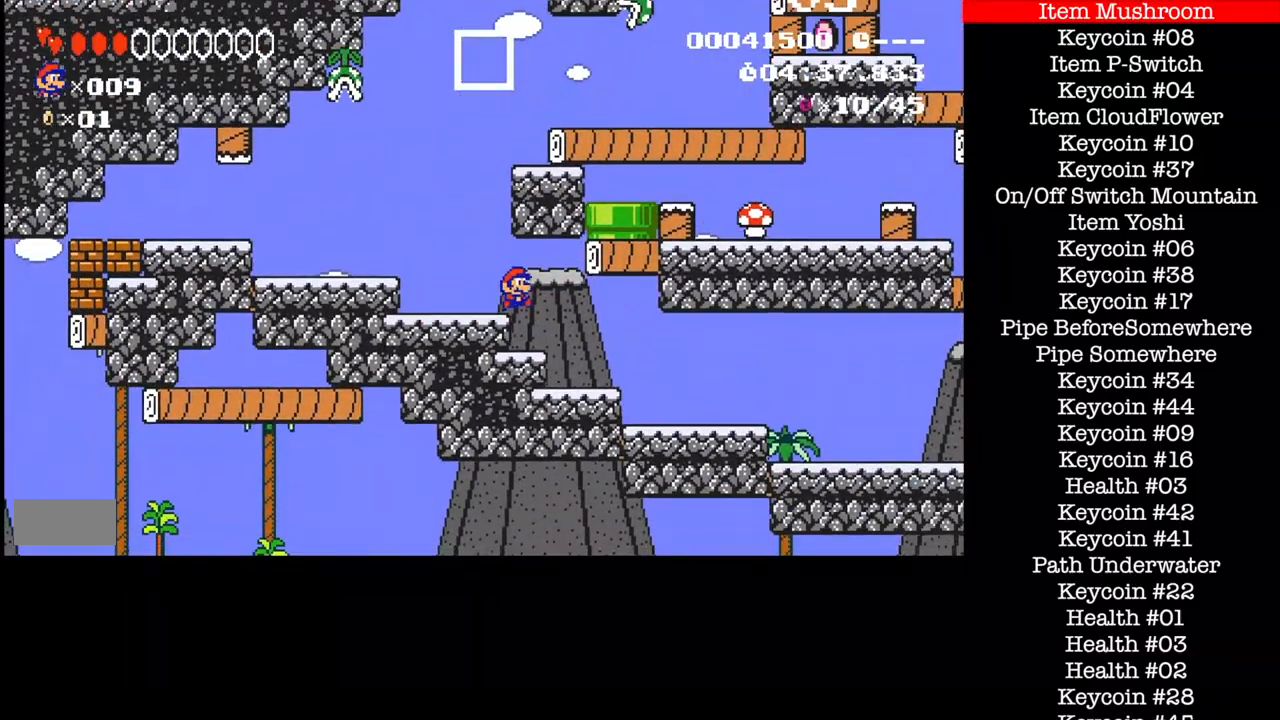
Gameplay with a controller (Nintendo layout); each line is a JSON object with the inputs held at the frame after it. "events" lists button and stick changes between this image and that frame as [ms after this image, input, new state], when the widget could be followed in between. Not read: L3 R1 R3.
{"buttons": ["B", "DPAD_RIGHT"], "events": []}
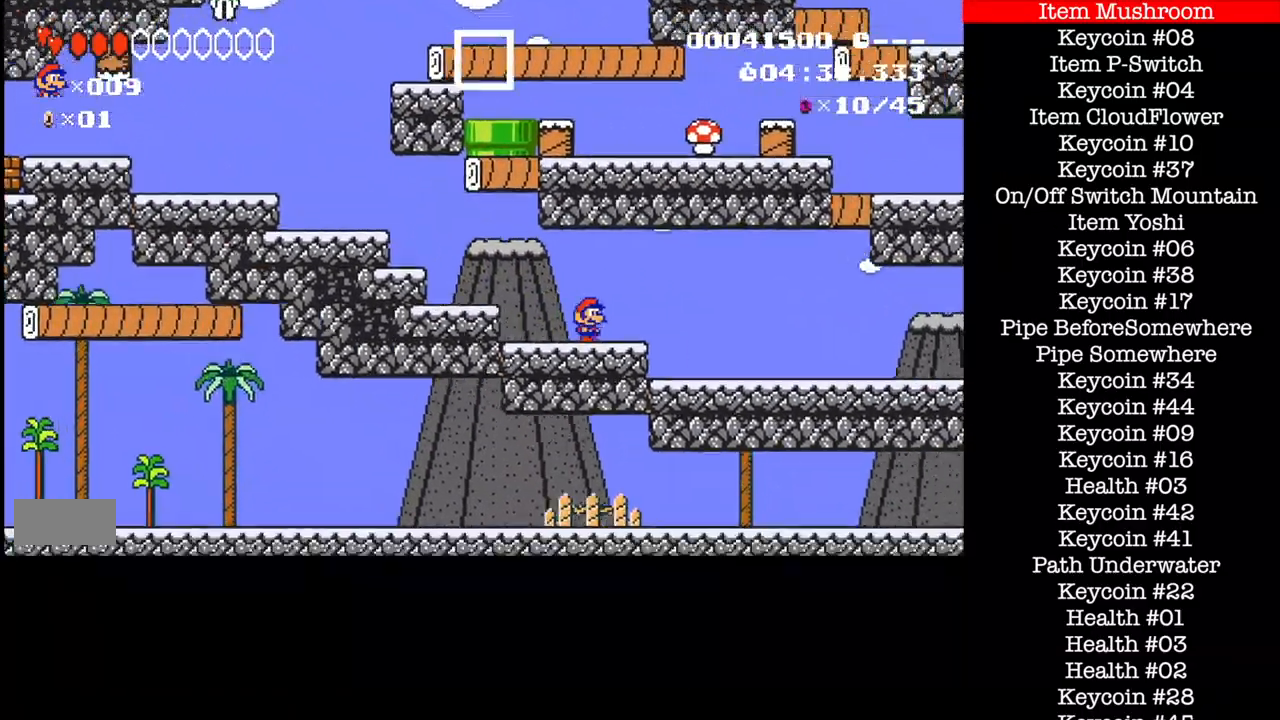
{"buttons": ["B", "DPAD_RIGHT"], "events": []}
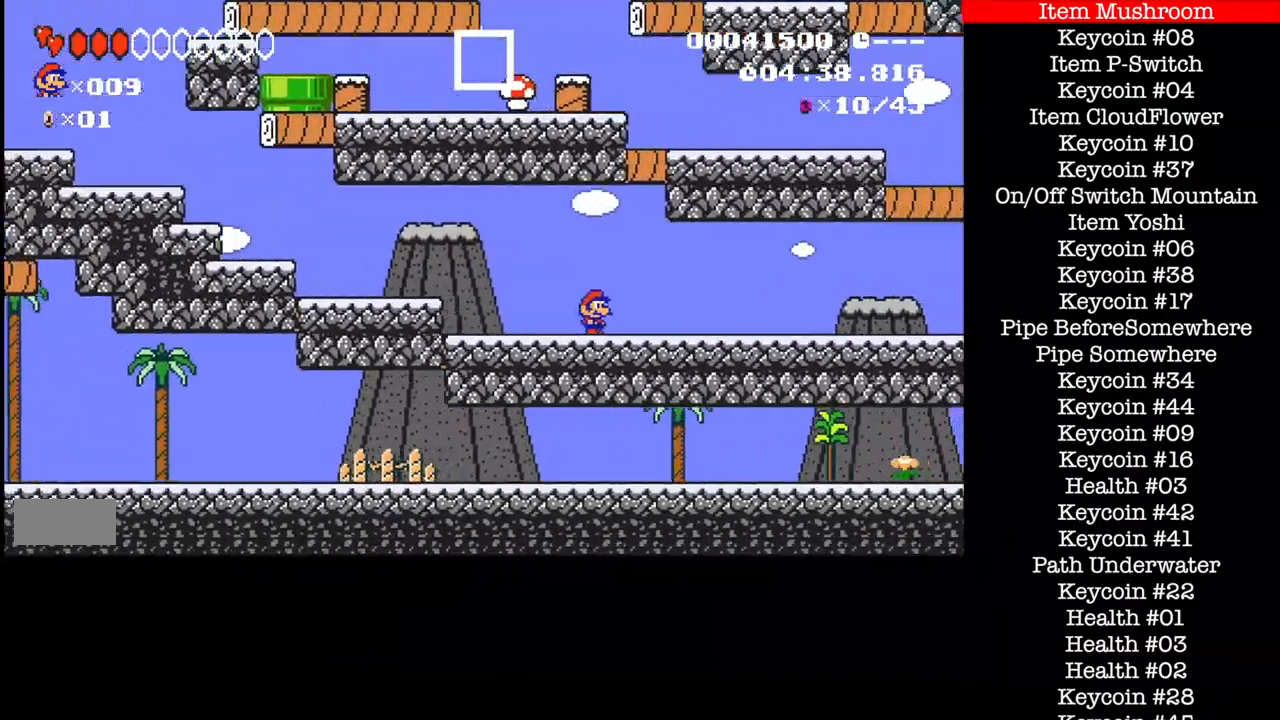
{"buttons": ["B", "DPAD_RIGHT"], "events": [[100, "B", "up"], [167, "B", "down"]]}
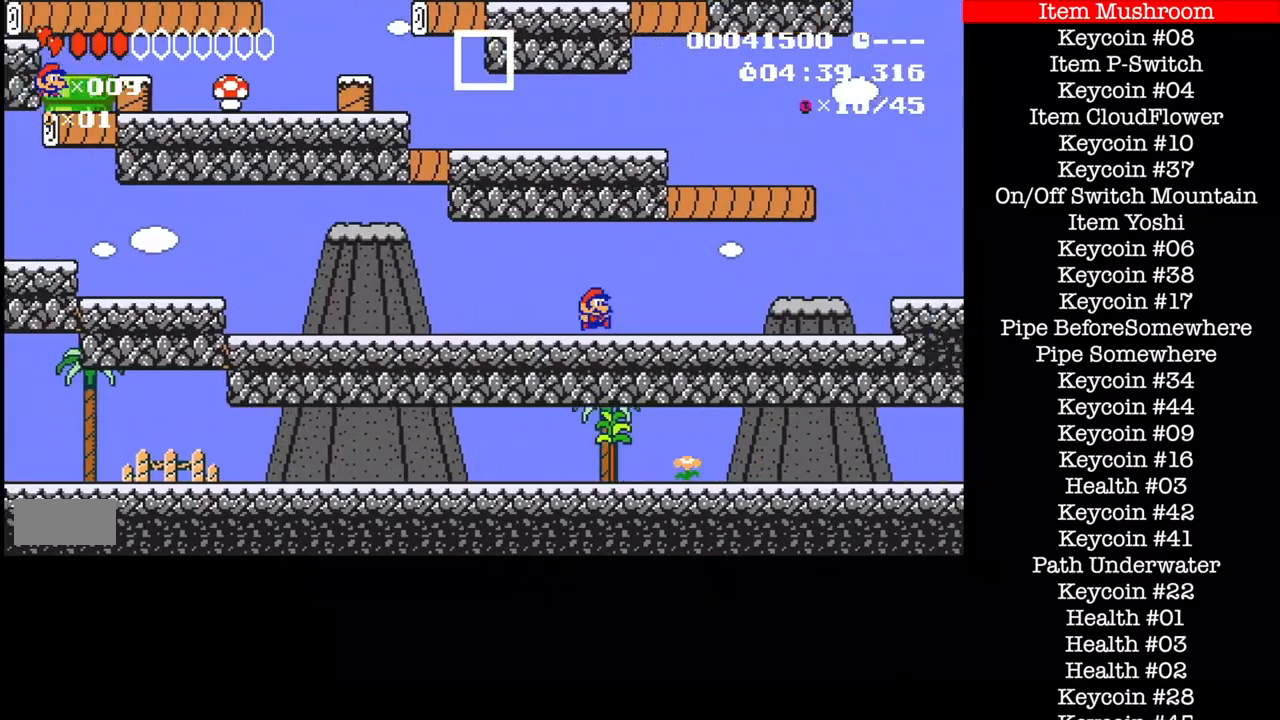
{"buttons": ["B", "DPAD_RIGHT"], "events": []}
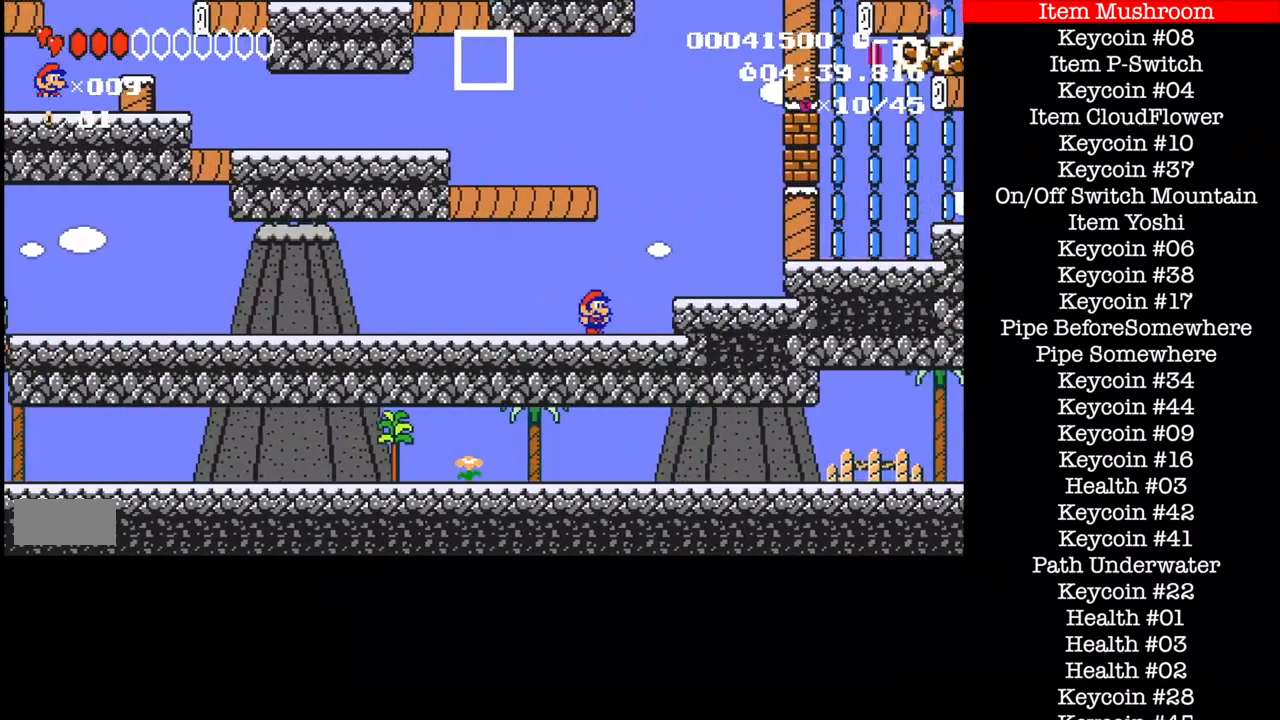
{"buttons": ["A", "B", "DPAD_LEFT"]}
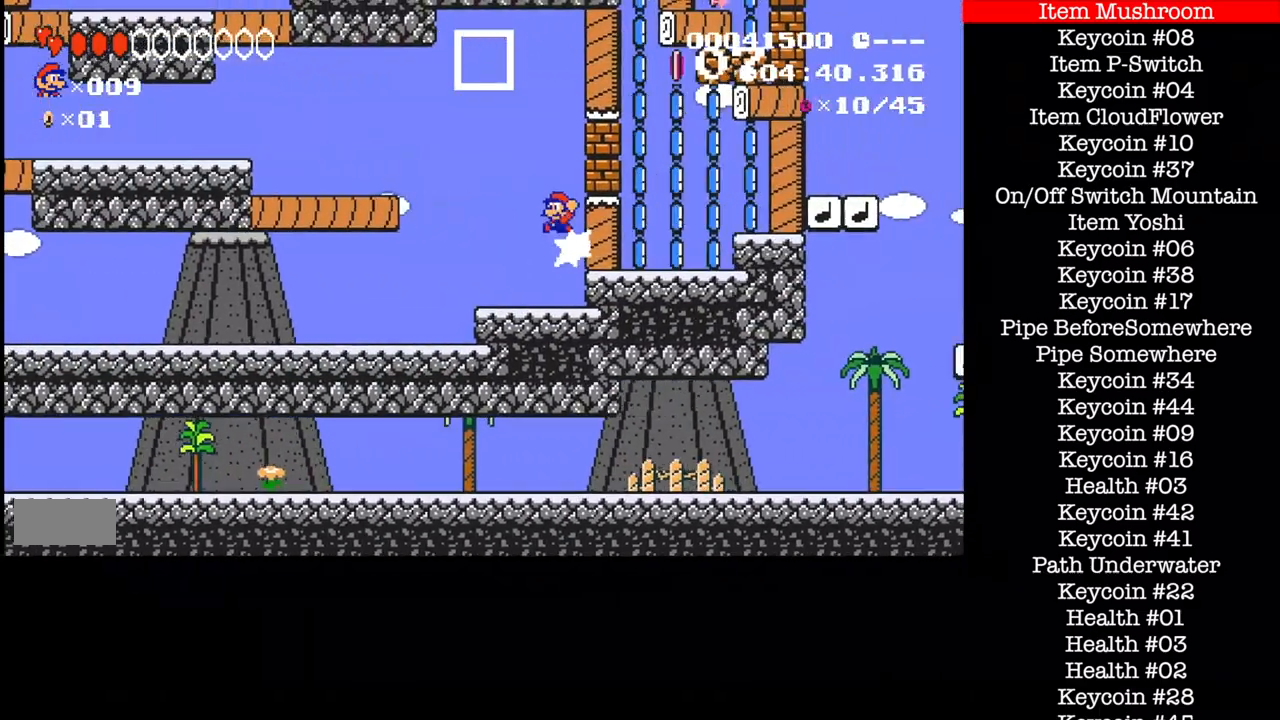
{"buttons": ["B", "DPAD_LEFT"], "events": [[100, "A", "up"]]}
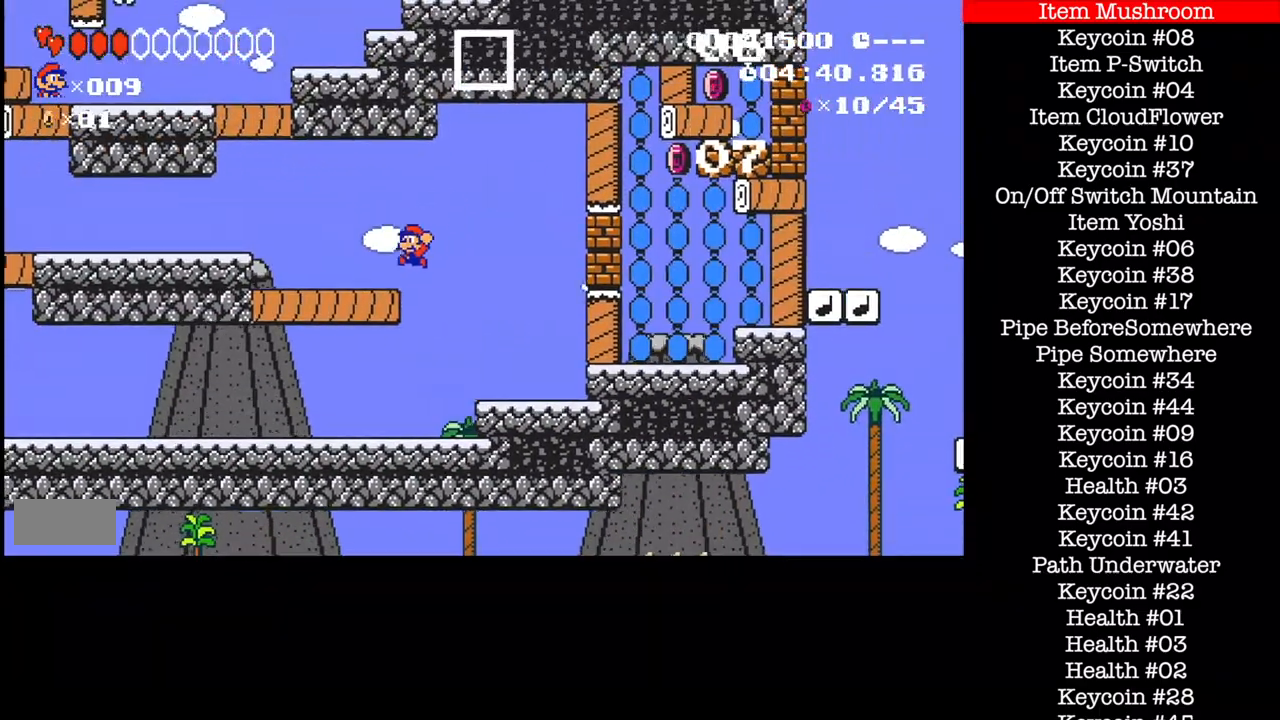
{"buttons": ["B", "DPAD_LEFT"], "events": []}
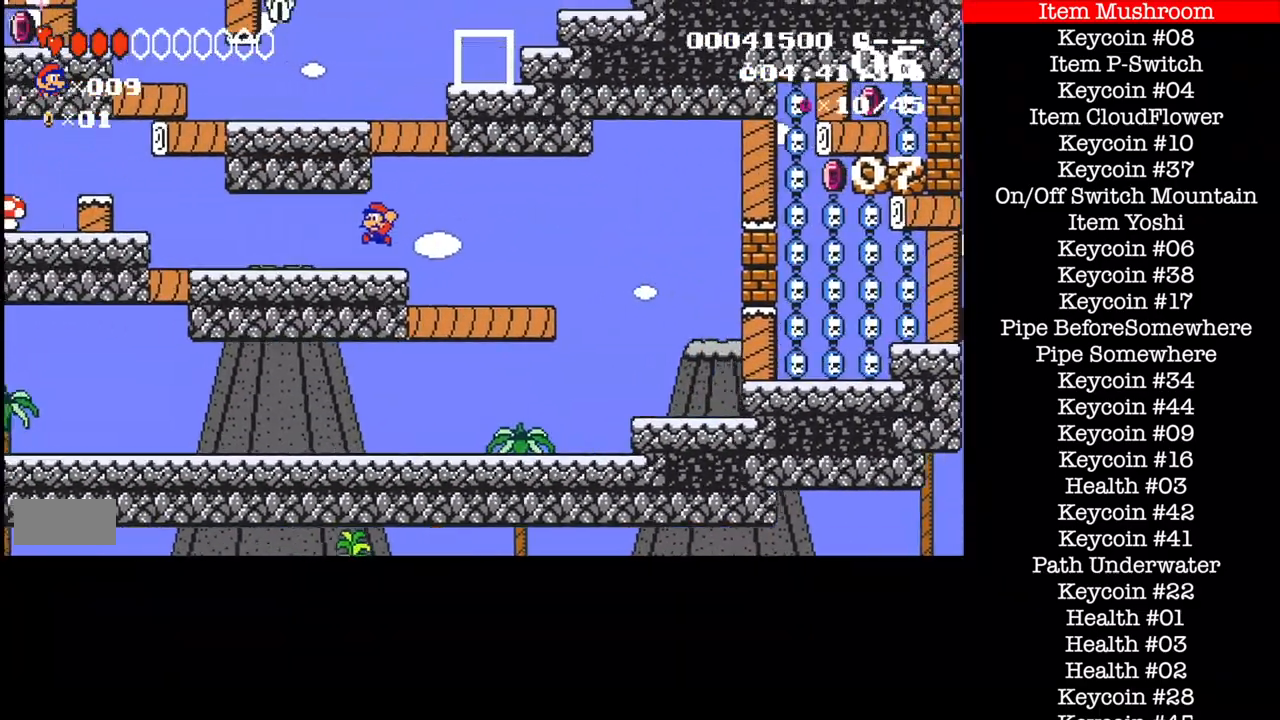
{"buttons": ["B", "DPAD_LEFT"], "events": []}
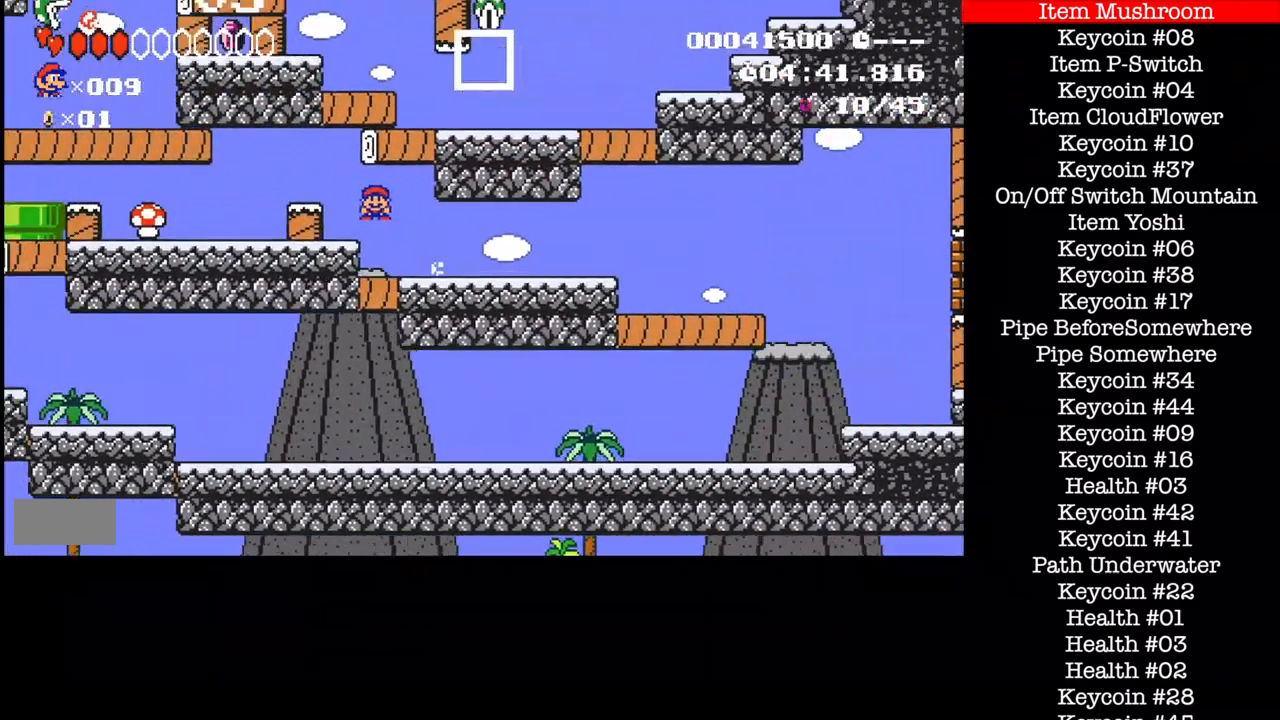
{"buttons": ["B", "DPAD_LEFT"], "events": []}